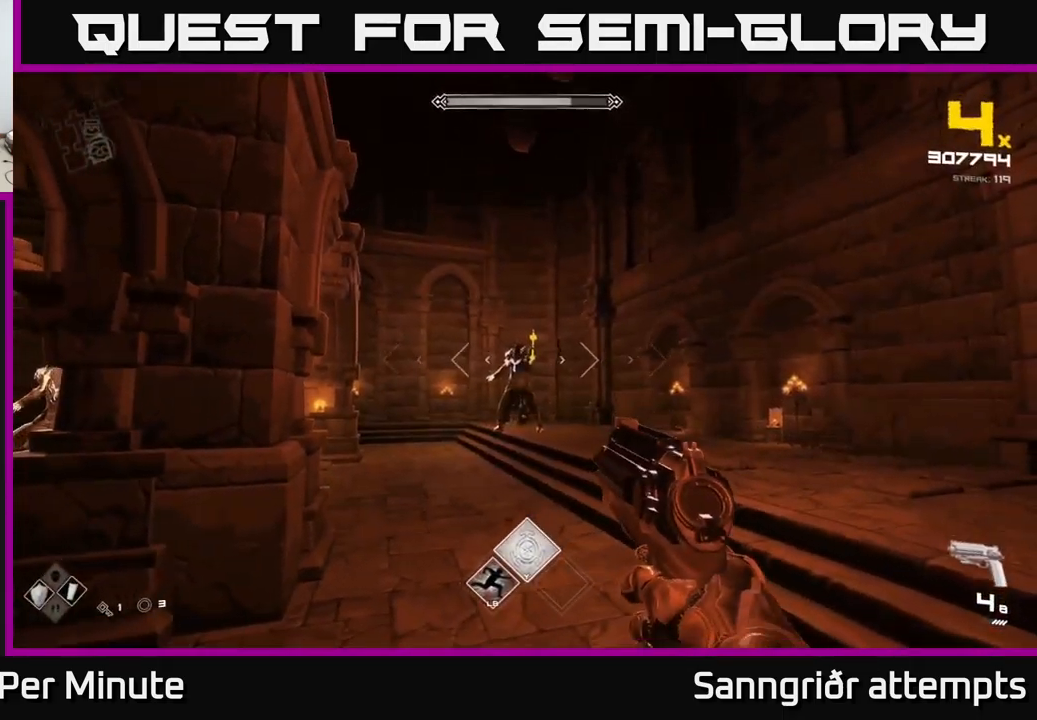
Gameplay with a controller (Xbox layout); each line is a JSON object with the inputs held at the frame after it. "events" lists button and stick changes between this image and that frame as [ms after this image, input, new state], when the widget could be followed in between.
{"buttons": [], "left_stick": "left", "right_stick": "center", "events": [[17, "R2", "down"], [50, "left_stick", "left"], [100, "R2", "up"], [200, "left_stick", "center"], [317, "left_stick", "left"], [350, "R2", "down"], [484, "R2", "up"]]}
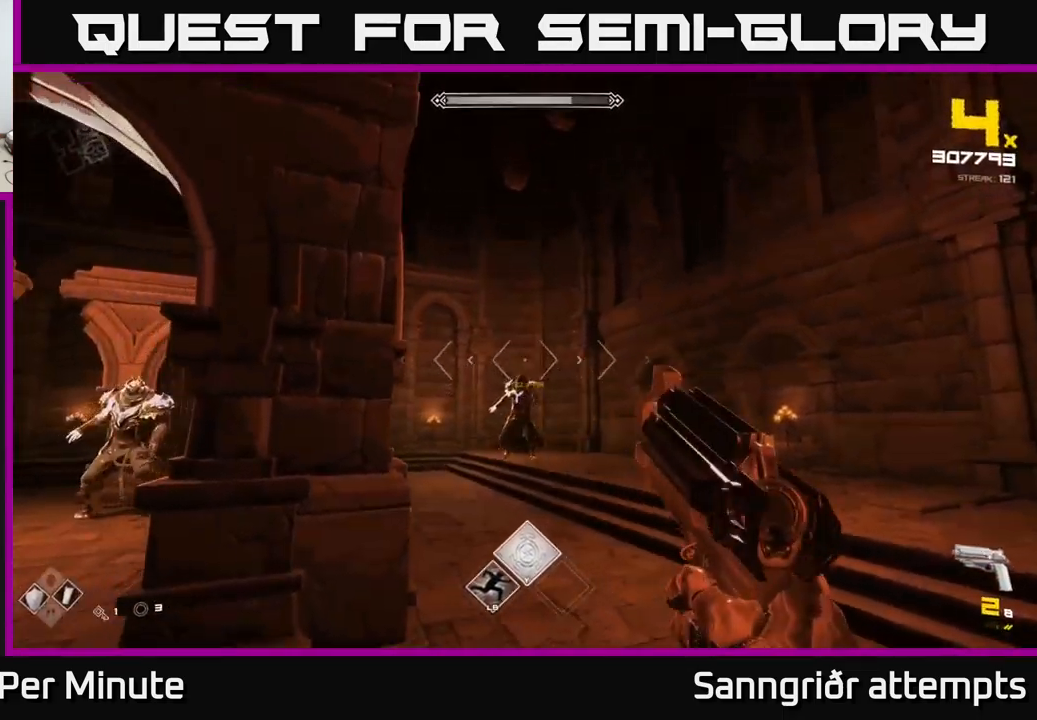
{"buttons": ["R1"], "left_stick": "left", "right_stick": "center", "events": [[100, "right_stick", "down-left"], [200, "R1", "down"], [234, "right_stick", "center"], [300, "R1", "up"], [500, "R1", "down"]]}
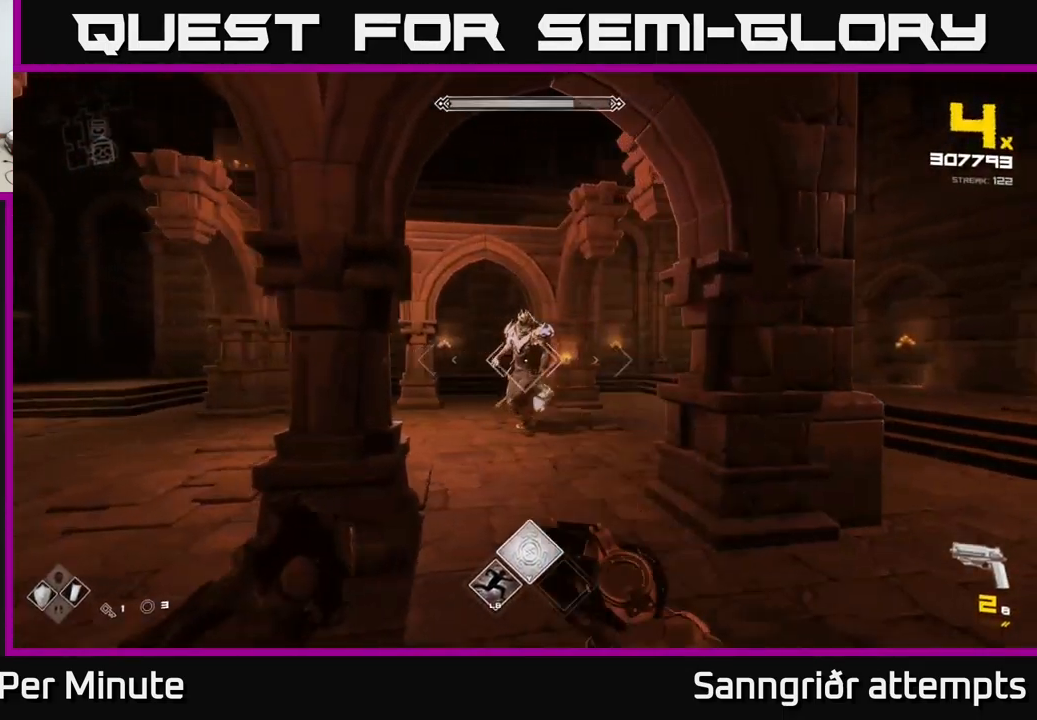
{"buttons": [], "left_stick": "down-left", "right_stick": "center", "events": [[100, "left_stick", "up"], [117, "R1", "up"], [150, "left_stick", "center"], [334, "R2", "down"], [334, "left_stick", "down-left"], [434, "R2", "up"]]}
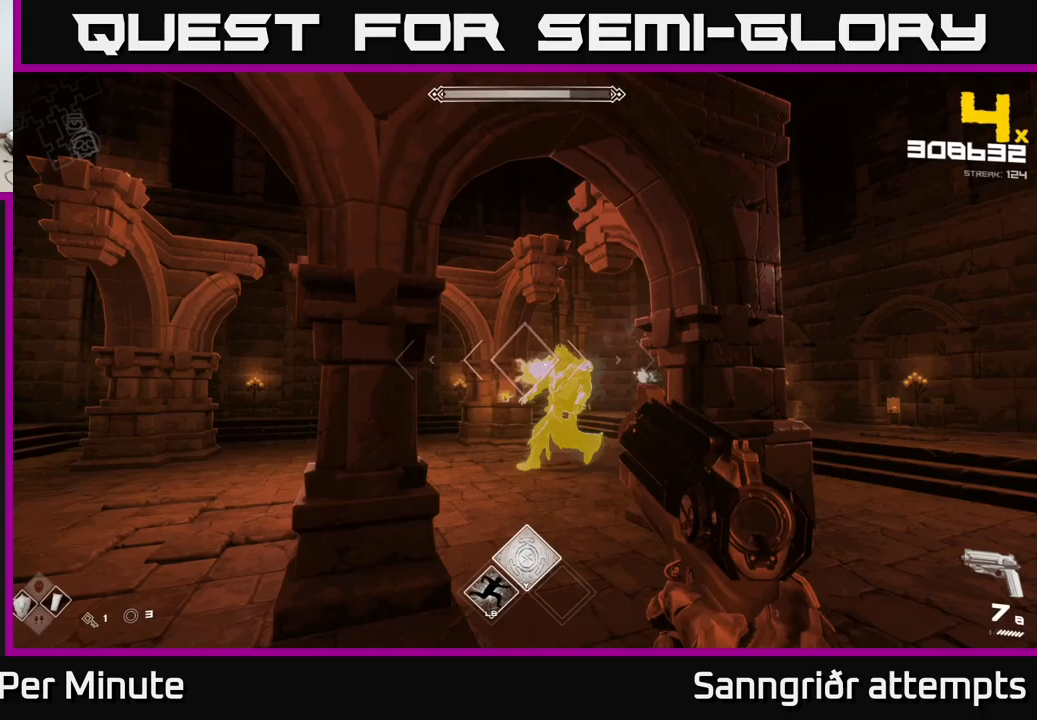
{"buttons": [], "left_stick": "down-left", "right_stick": "right", "events": [[117, "left_stick", "center"], [167, "right_stick", "down-right"], [183, "left_stick", "down-left"], [217, "R2", "down"], [250, "right_stick", "center"], [317, "R2", "up"], [400, "right_stick", "right"]]}
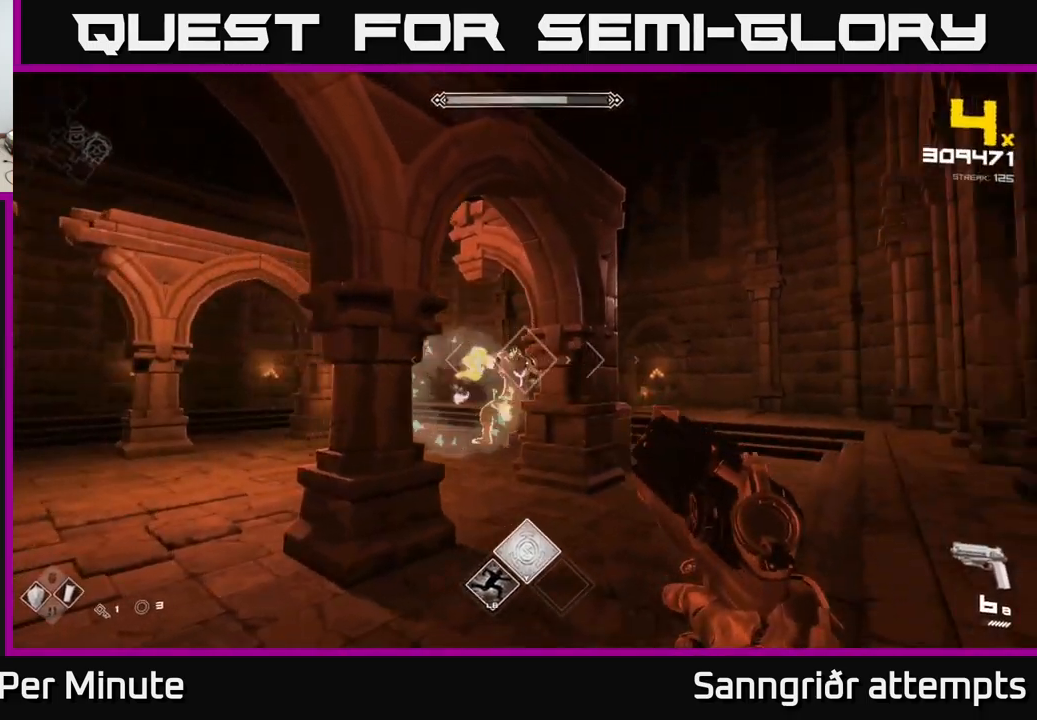
{"buttons": ["R1"], "left_stick": "down-left", "right_stick": "center", "events": [[33, "right_stick", "center"], [50, "R2", "down"], [50, "left_stick", "left"], [150, "R2", "up"], [250, "right_stick", "right"], [333, "left_stick", "down"], [383, "right_stick", "center"], [417, "left_stick", "down-left"], [450, "R1", "down"]]}
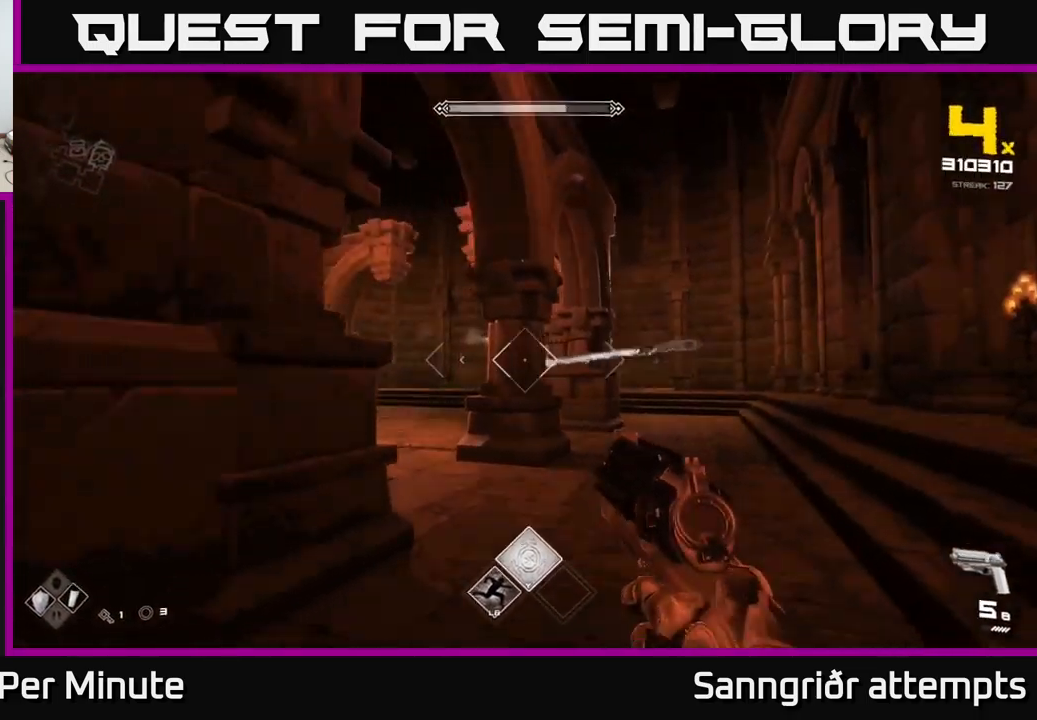
{"buttons": [], "left_stick": "up-left", "right_stick": "center", "events": [[33, "left_stick", "left"], [67, "R1", "up"], [267, "R1", "down"], [317, "left_stick", "up-left"], [383, "R1", "up"]]}
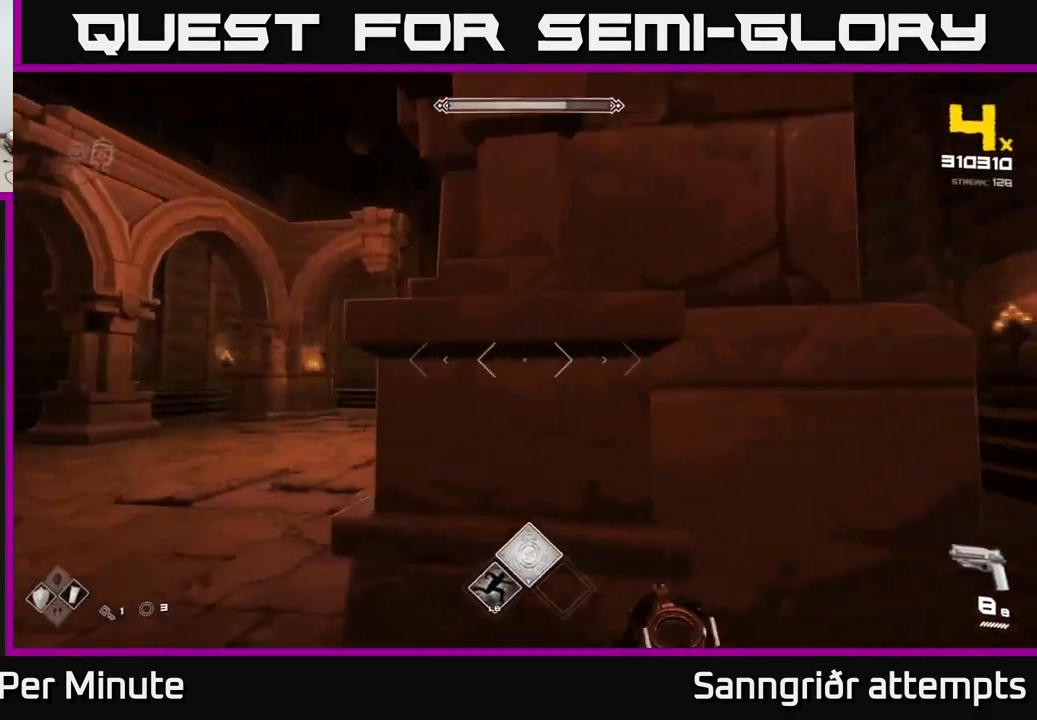
{"buttons": [], "left_stick": "left", "right_stick": "center", "events": [[183, "left_stick", "left"], [317, "left_stick", "up-left"], [450, "left_stick", "left"]]}
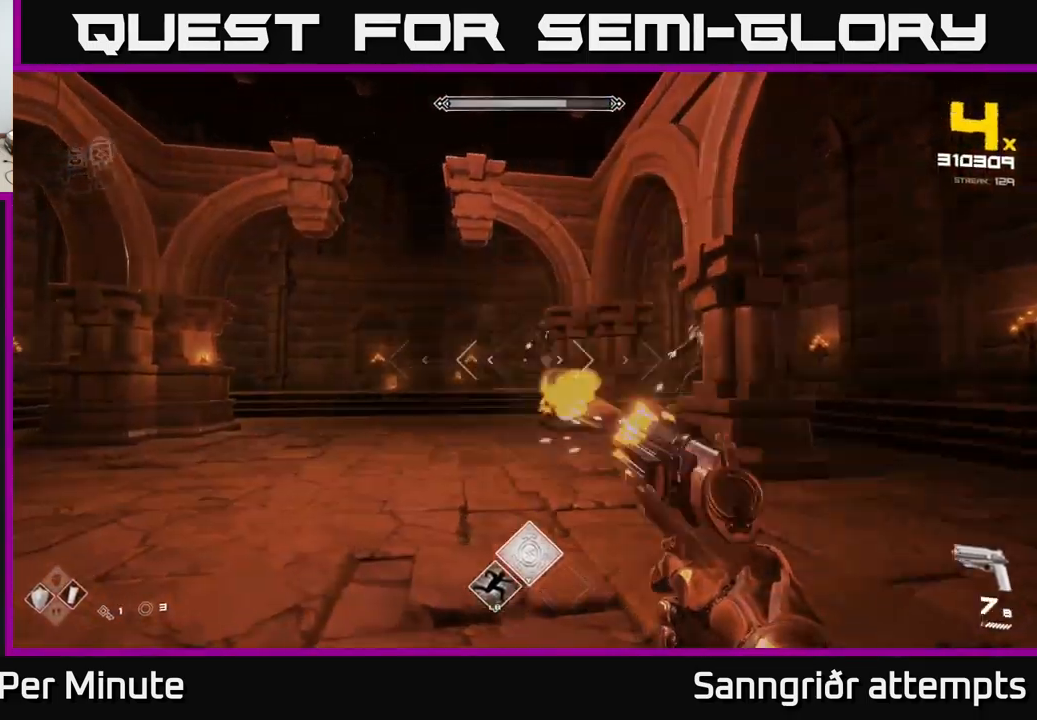
{"buttons": [], "left_stick": "up-left", "right_stick": "center", "events": [[17, "R2", "down"], [150, "R2", "up"], [167, "right_stick", "right"], [233, "left_stick", "up-left"], [283, "right_stick", "center"], [317, "R2", "down"], [367, "R2", "up"]]}
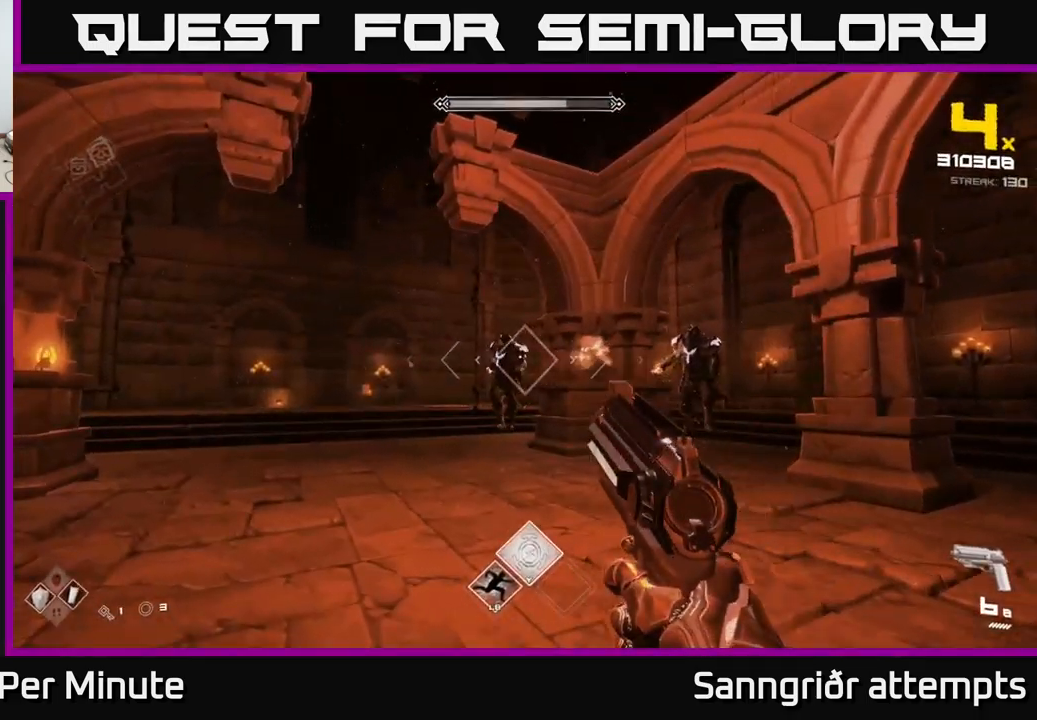
{"buttons": ["R2"], "left_stick": "left", "right_stick": "right", "events": [[150, "R2", "down"], [233, "R2", "up"], [367, "right_stick", "right"], [417, "left_stick", "left"], [467, "R2", "down"]]}
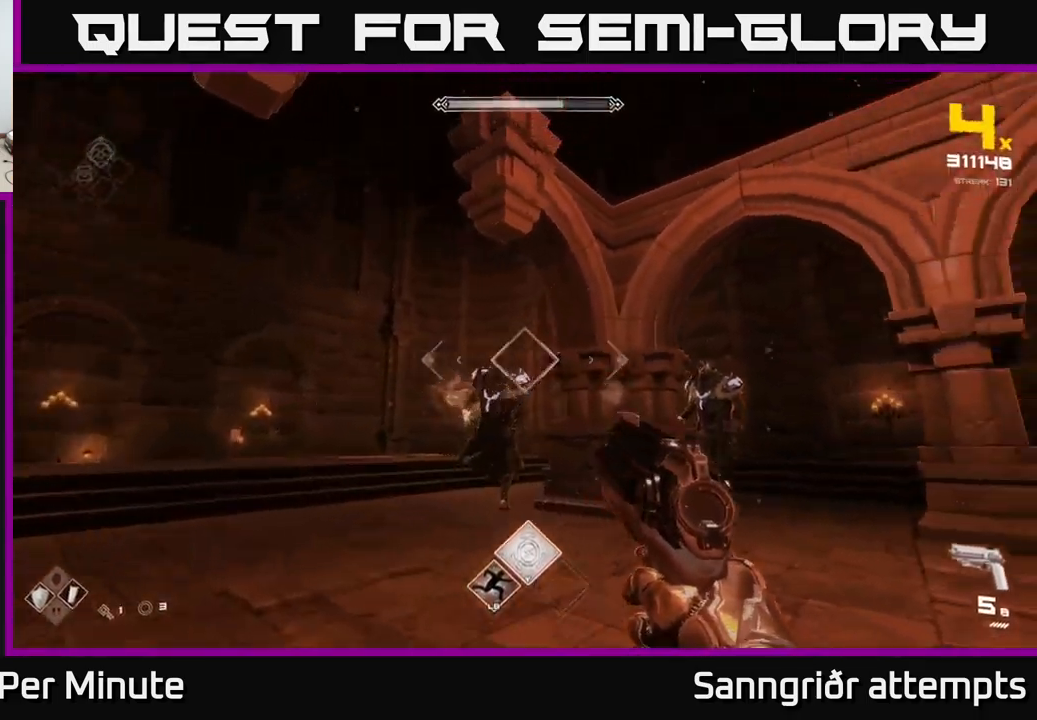
{"buttons": [], "left_stick": "left", "right_stick": "right", "events": [[33, "right_stick", "center"], [50, "R2", "up"], [117, "left_stick", "down-left"], [217, "right_stick", "down-right"], [317, "R2", "down"], [333, "right_stick", "center"], [383, "R2", "up"], [417, "left_stick", "left"], [500, "right_stick", "right"]]}
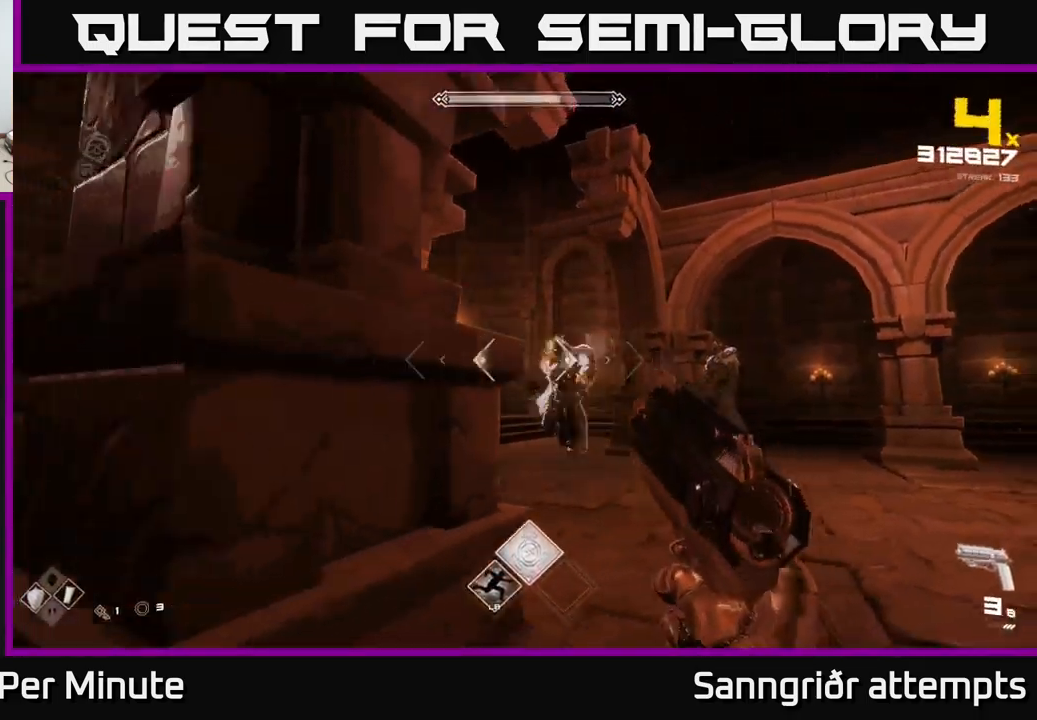
{"buttons": [], "left_stick": "down", "right_stick": "down-right", "events": [[67, "left_stick", "center"], [100, "right_stick", "center"], [133, "R2", "down"], [233, "left_stick", "down"], [267, "R2", "up"], [483, "right_stick", "down-right"]]}
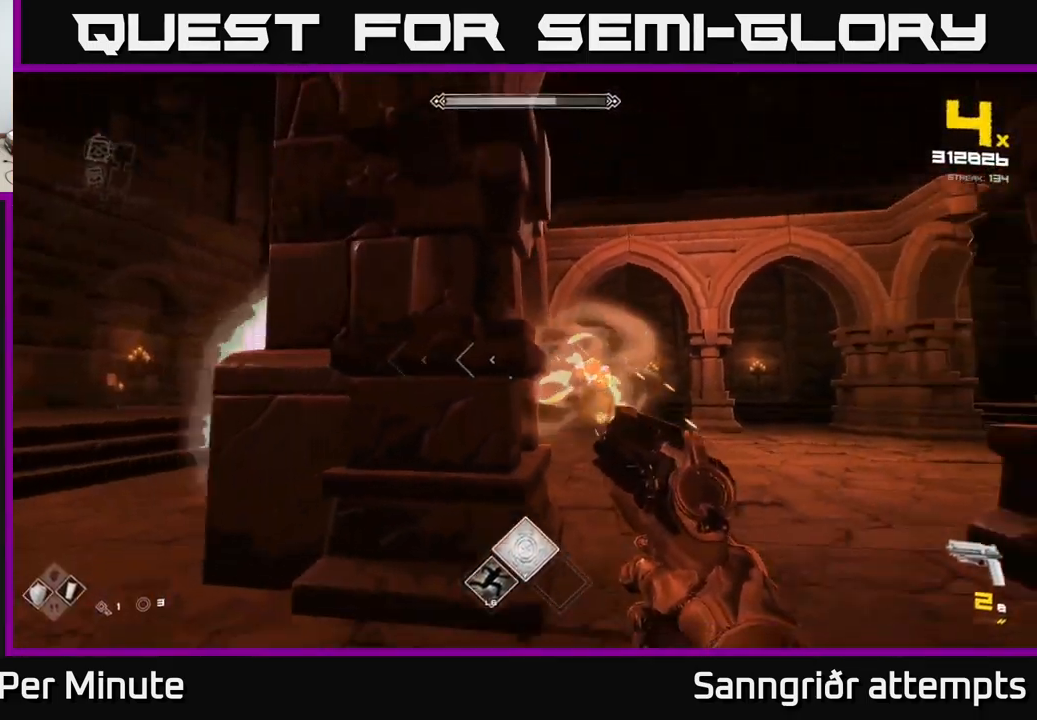
{"buttons": [], "left_stick": "right", "right_stick": "center", "events": [[17, "R1", "down"], [150, "R1", "up"], [150, "right_stick", "center"], [200, "left_stick", "center"], [333, "R1", "down"], [450, "R1", "up"], [450, "left_stick", "right"]]}
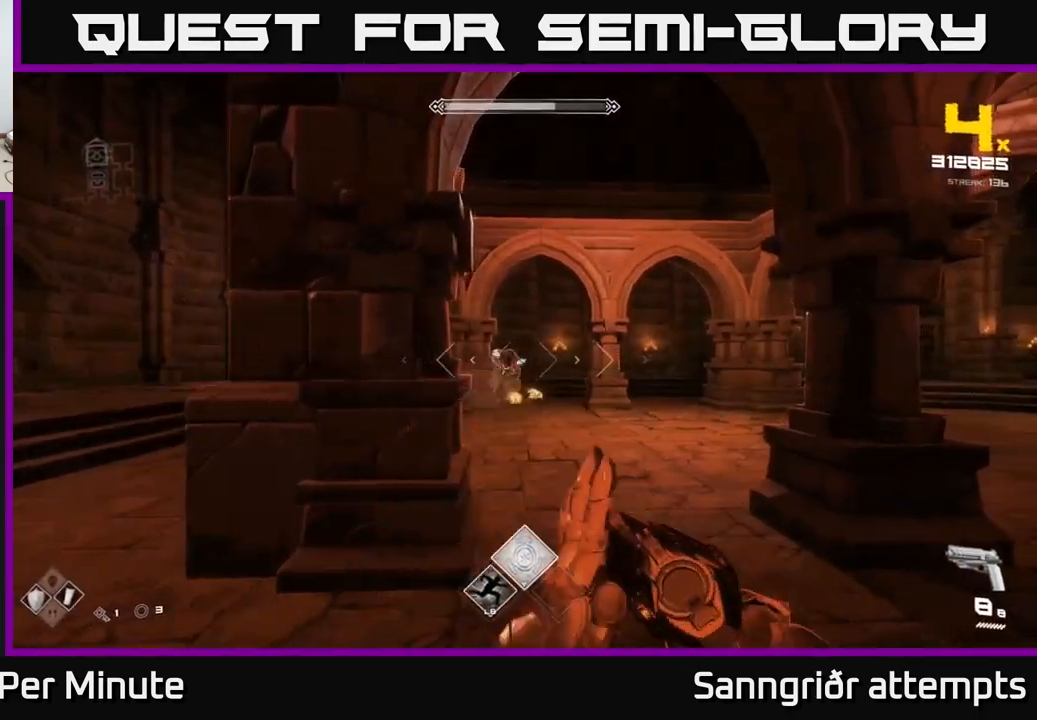
{"buttons": [], "left_stick": "center", "right_stick": "down-left", "events": [[17, "left_stick", "up-right"], [150, "right_stick", "left"], [217, "R2", "down"], [233, "right_stick", "center"], [300, "R2", "up"], [300, "left_stick", "right"], [467, "left_stick", "center"], [500, "right_stick", "down-left"]]}
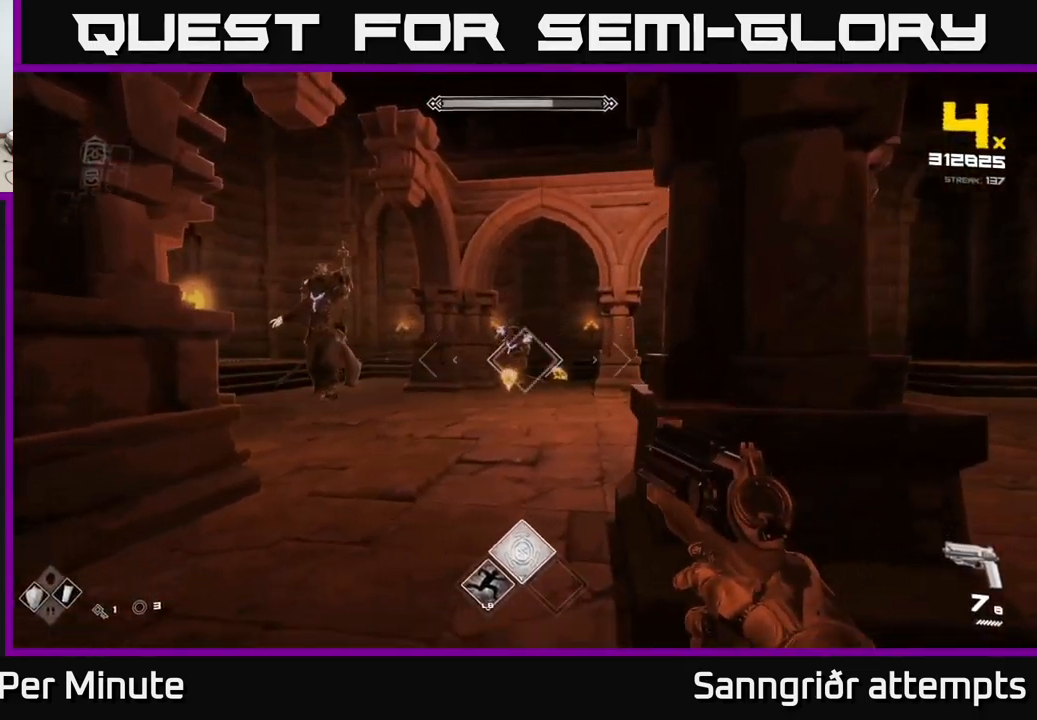
{"buttons": [], "left_stick": "right", "right_stick": "center", "events": [[33, "R2", "down"], [50, "right_stick", "center"], [99, "R2", "up"], [383, "R2", "down"], [466, "R2", "up"], [466, "left_stick", "right"]]}
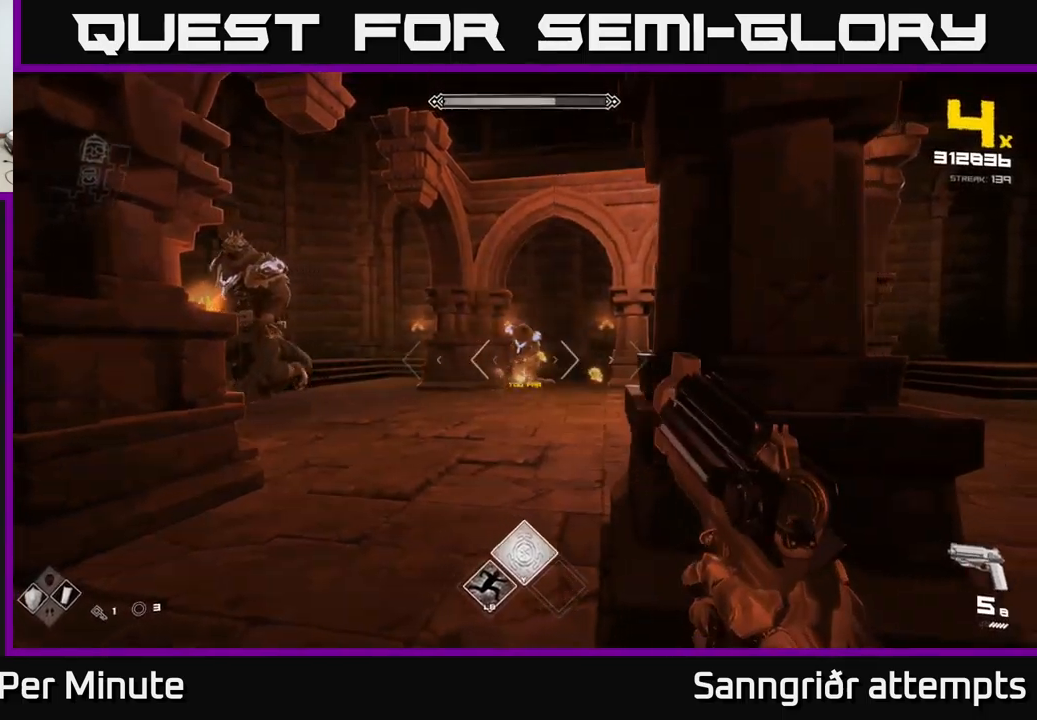
{"buttons": [], "left_stick": "up-right", "right_stick": "center", "events": [[217, "right_stick", "down-right"], [267, "right_stick", "center"], [283, "left_stick", "up-right"]]}
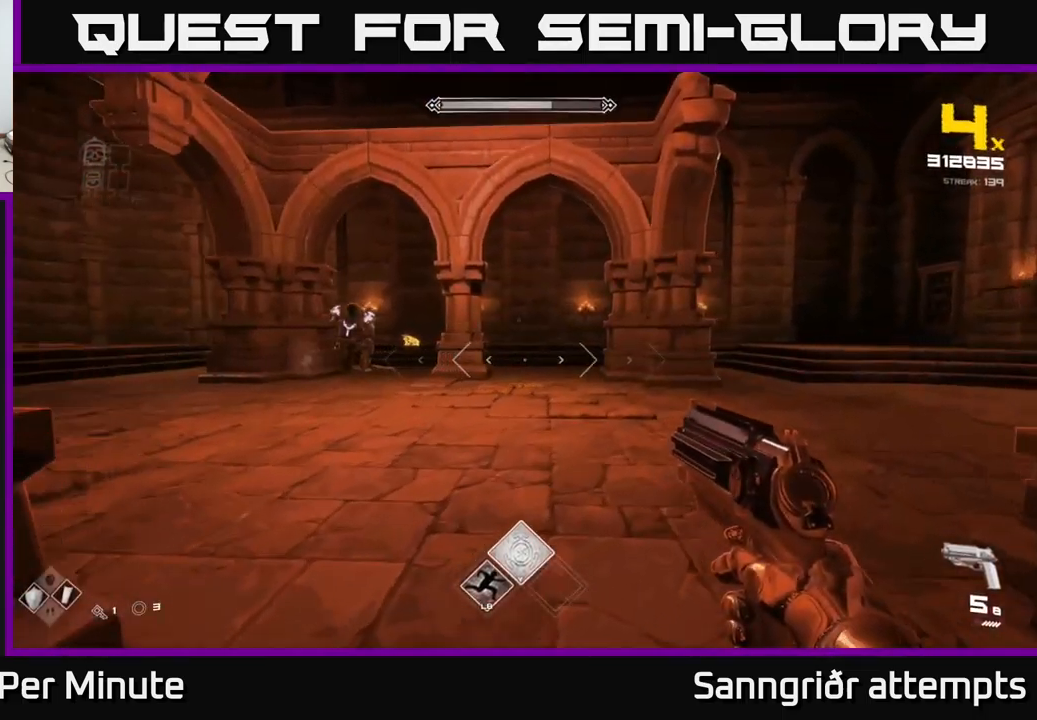
{"buttons": ["R2"], "left_stick": "right", "right_stick": "center", "events": [[100, "R2", "down"], [217, "R2", "up"], [317, "right_stick", "left"], [417, "R2", "down"], [433, "right_stick", "center"], [450, "left_stick", "right"]]}
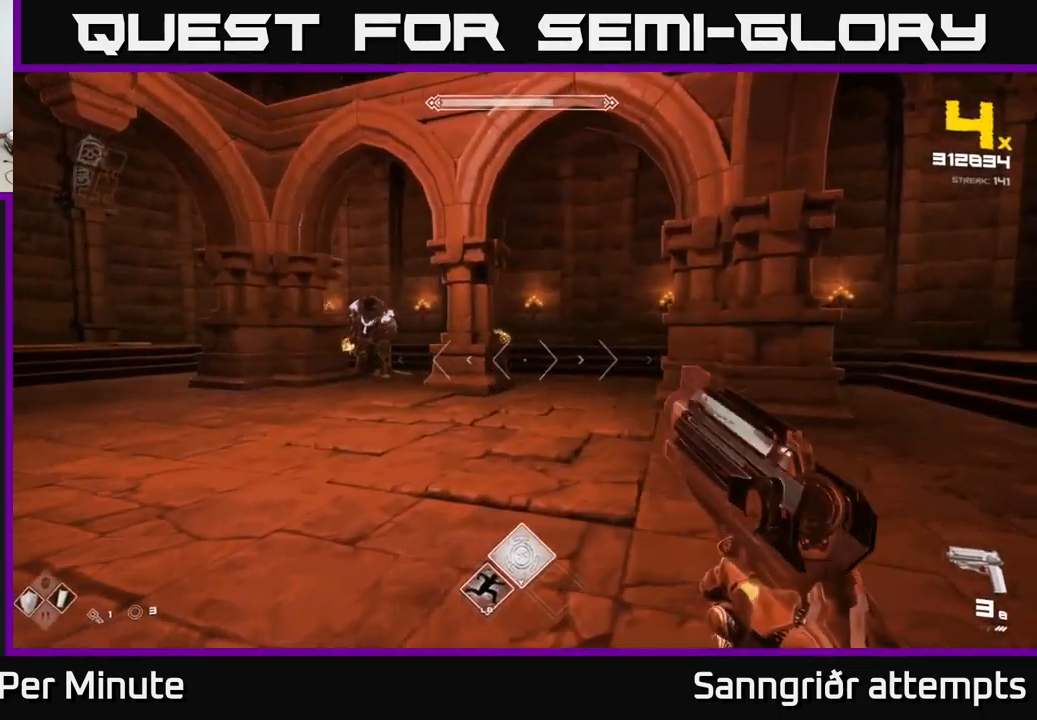
{"buttons": [], "left_stick": "up-right", "right_stick": "center", "events": [[50, "R2", "up"], [117, "left_stick", "center"], [167, "right_stick", "left"], [217, "left_stick", "right"], [233, "R2", "down"], [233, "right_stick", "center"], [333, "R2", "up"], [433, "left_stick", "up-right"]]}
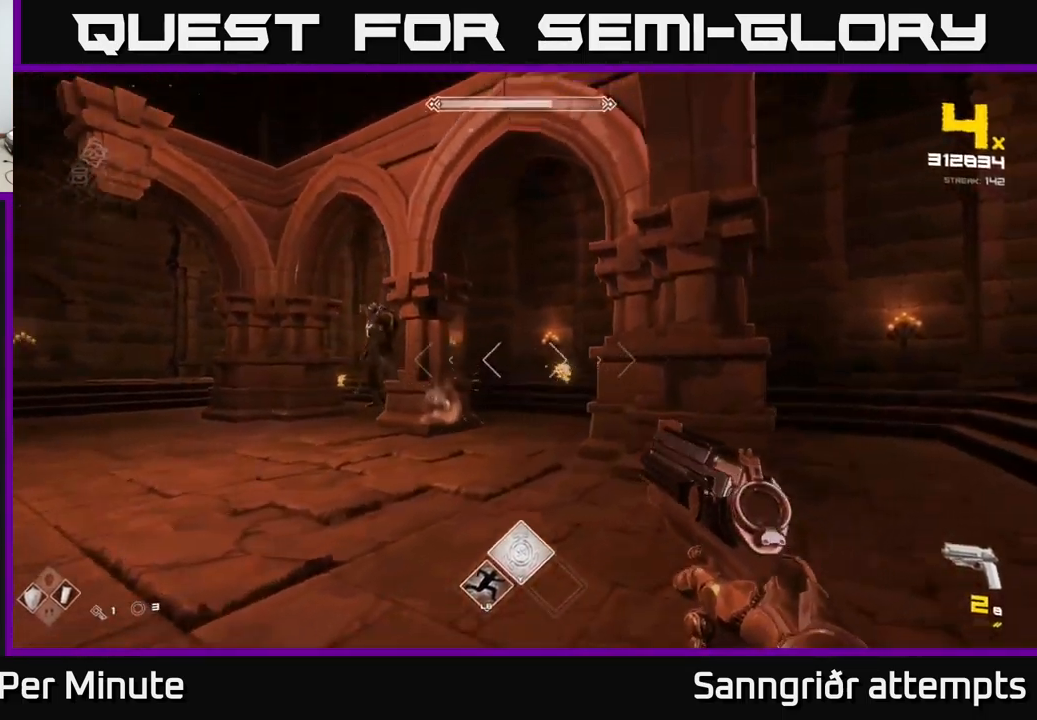
{"buttons": ["R1"], "left_stick": "down-right", "right_stick": "left", "events": [[33, "right_stick", "left"], [50, "left_stick", "right"], [67, "R2", "down"], [100, "right_stick", "center"], [167, "R2", "up"], [267, "right_stick", "left"], [383, "left_stick", "down-right"], [433, "R1", "down"]]}
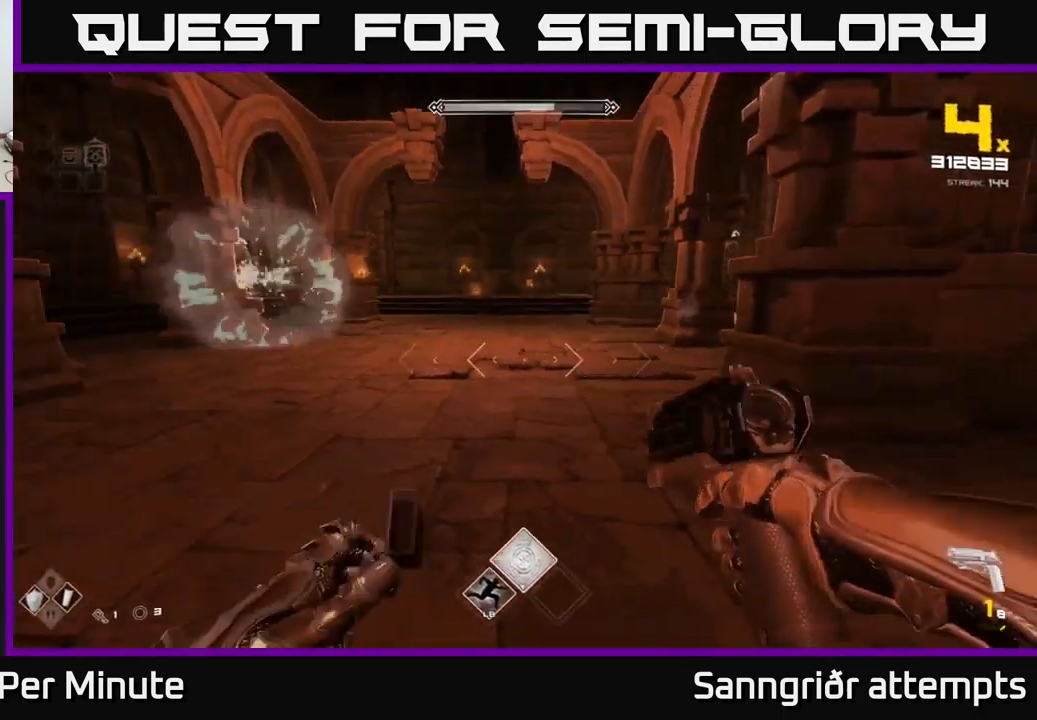
{"buttons": [], "left_stick": "right", "right_stick": "center", "events": [[50, "right_stick", "center"], [67, "R1", "up"], [233, "R1", "down"], [350, "R1", "up"], [350, "left_stick", "right"], [350, "right_stick", "right"], [417, "right_stick", "center"]]}
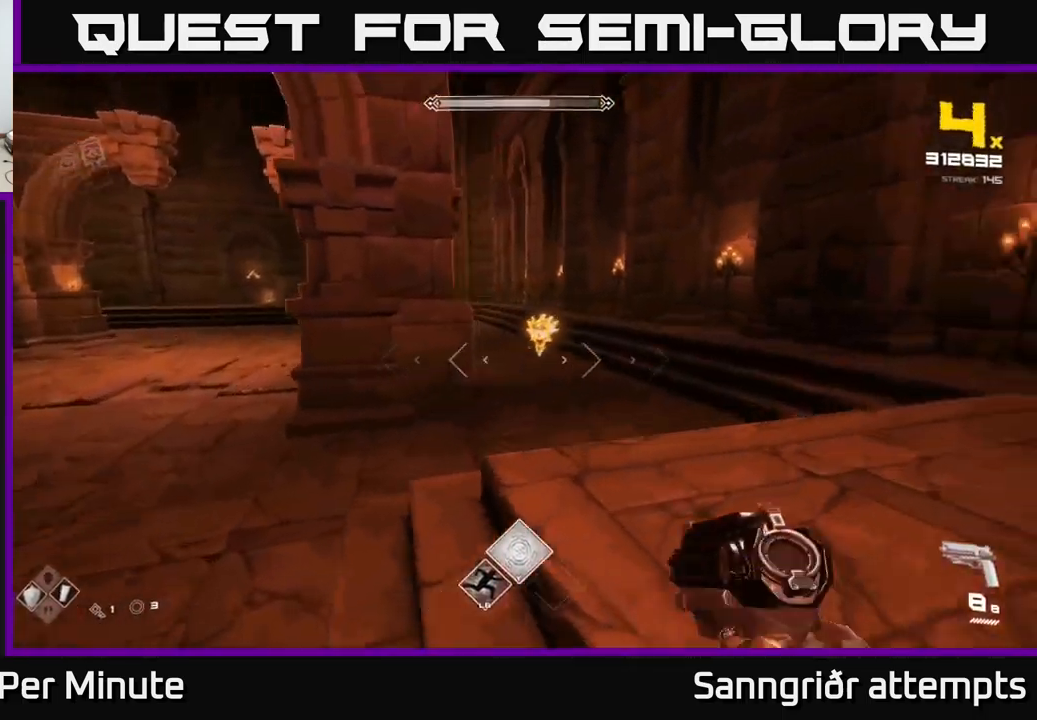
{"buttons": ["R2"], "left_stick": "right", "right_stick": "center", "events": [[67, "R2", "down"], [67, "left_stick", "up-right"], [100, "right_stick", "left"], [183, "left_stick", "right"], [200, "R2", "up"], [317, "right_stick", "center"], [400, "left_stick", "down-right"], [433, "R2", "down"], [500, "left_stick", "right"]]}
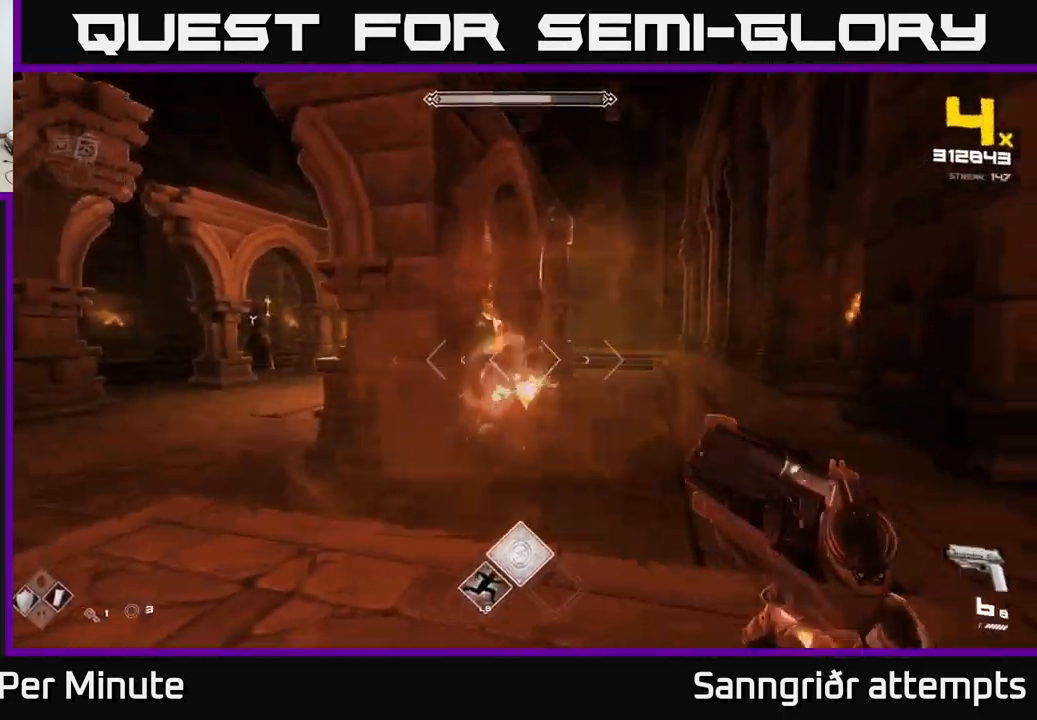
{"buttons": [], "left_stick": "center", "right_stick": "center", "events": [[67, "R2", "up"], [217, "left_stick", "center"], [217, "right_stick", "left"], [283, "R2", "down"], [317, "left_stick", "right"], [317, "right_stick", "center"], [367, "R2", "up"], [483, "left_stick", "center"]]}
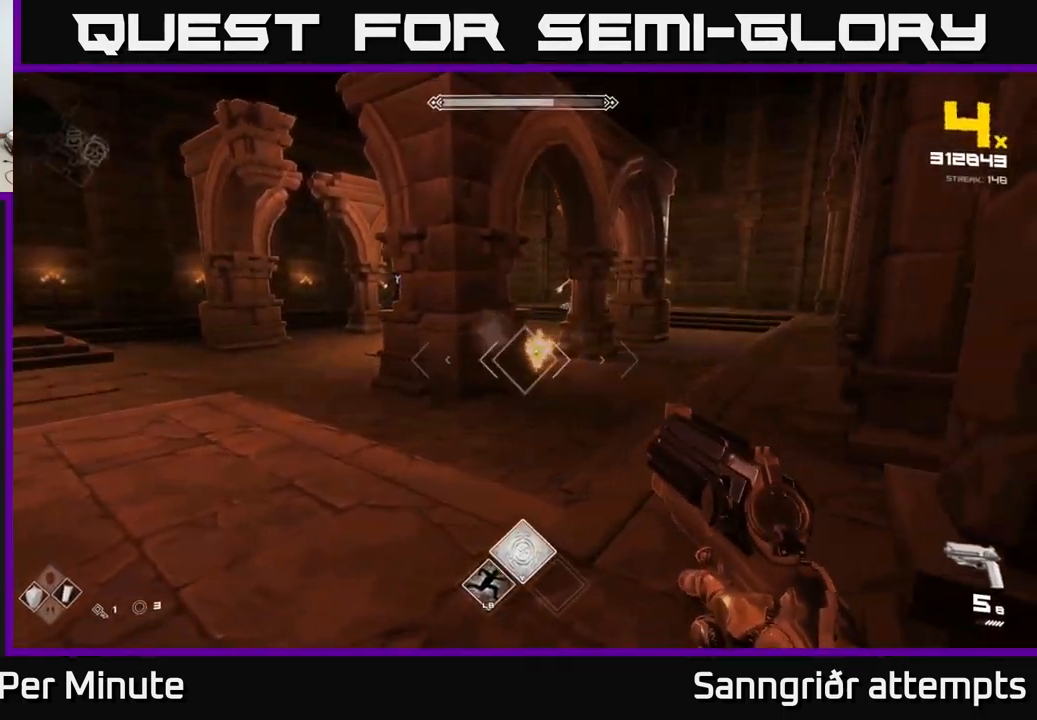
{"buttons": ["R2"], "left_stick": "up", "right_stick": "center", "events": [[100, "R2", "down"], [183, "R2", "up"], [417, "R2", "down"], [417, "left_stick", "up"]]}
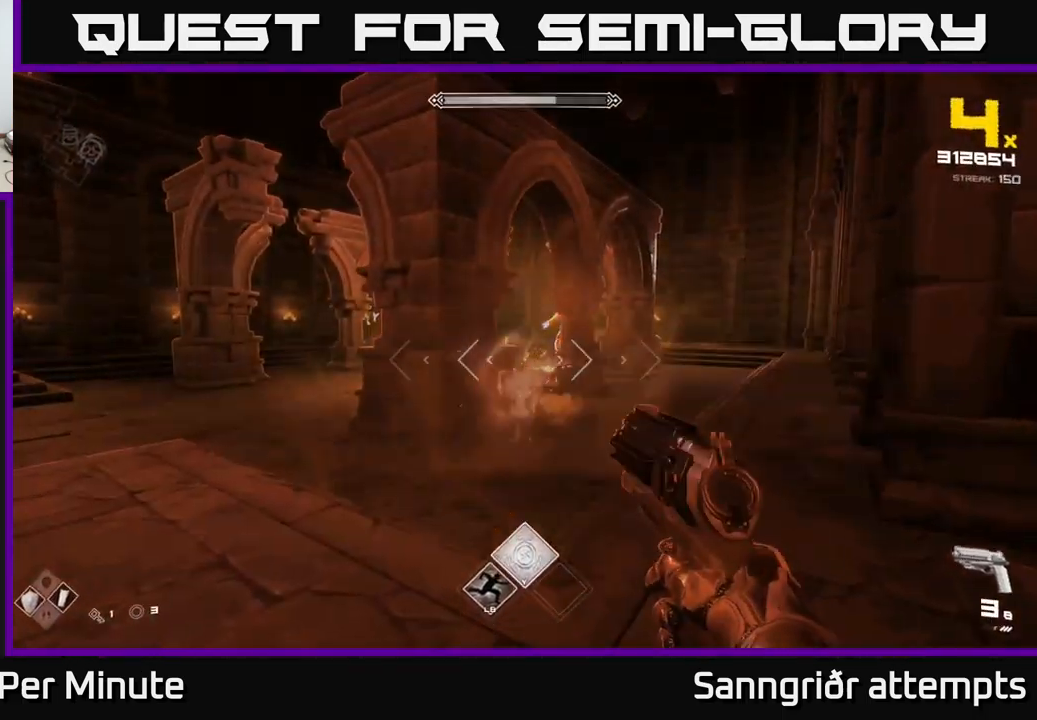
{"buttons": [], "left_stick": "left", "right_stick": "center", "events": [[17, "R2", "up"], [150, "left_stick", "down-left"], [333, "R2", "down"], [333, "left_stick", "left"], [383, "R2", "up"]]}
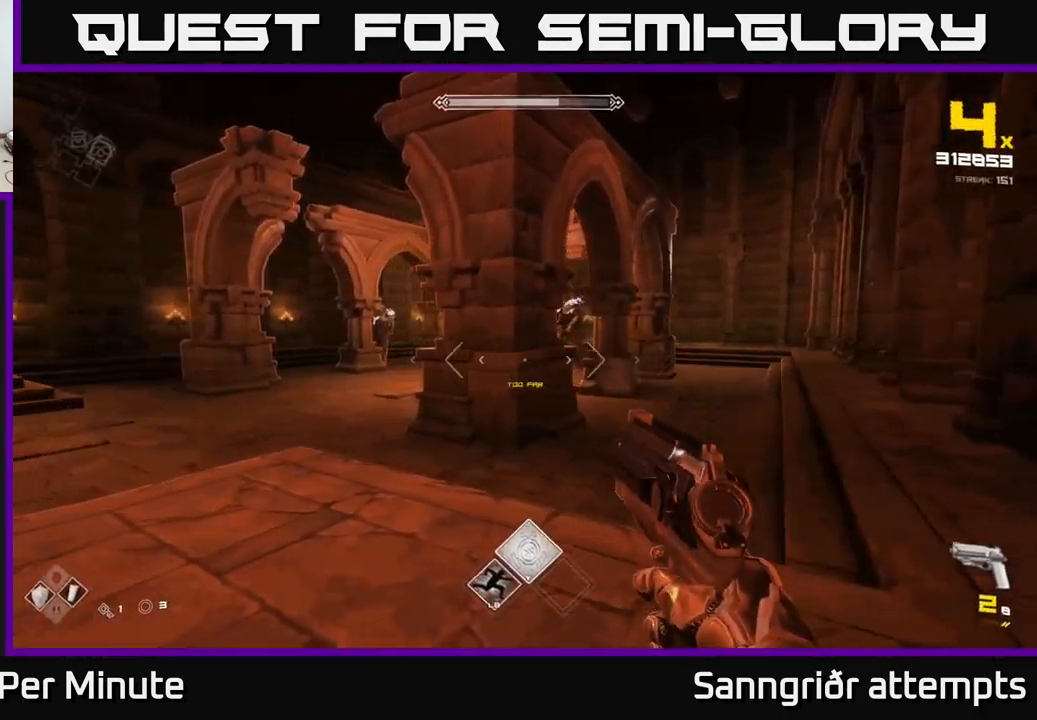
{"buttons": ["R1"], "left_stick": "left", "right_stick": "center", "events": [[150, "R1", "down"], [250, "R1", "up"], [467, "R1", "down"]]}
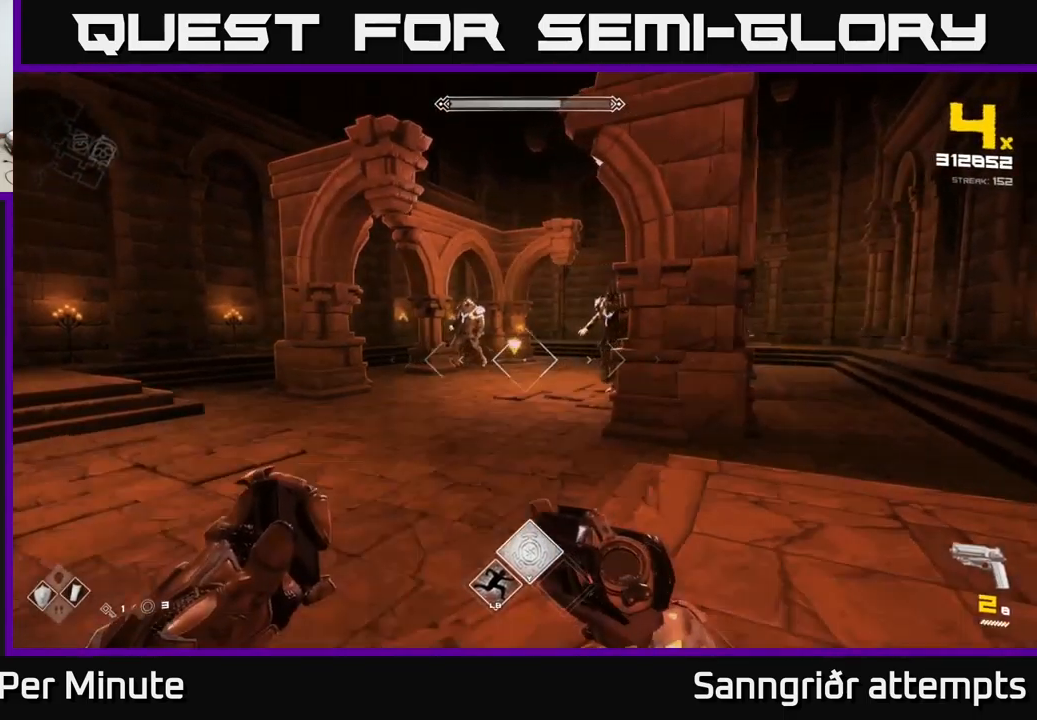
{"buttons": [], "left_stick": "up-left", "right_stick": "center", "events": [[84, "R1", "up"], [134, "left_stick", "up-left"], [317, "R2", "down"], [434, "R2", "up"]]}
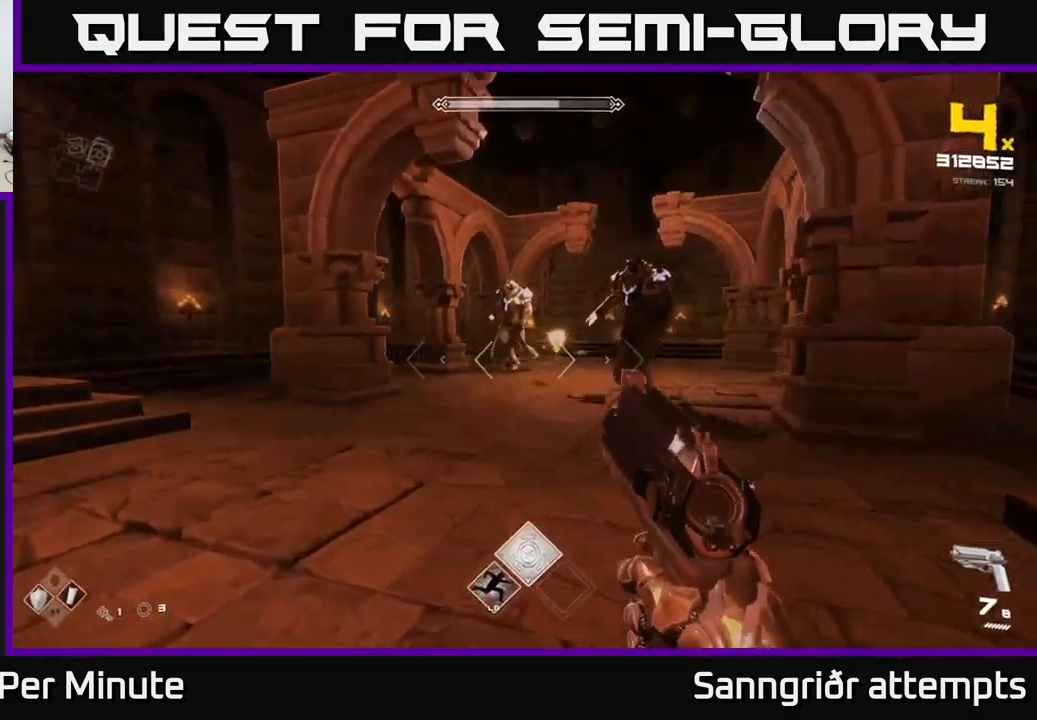
{"buttons": ["R2"], "left_stick": "left", "right_stick": "right", "events": [[67, "right_stick", "up-right"], [150, "R2", "down"], [250, "R2", "up"], [284, "right_stick", "center"], [334, "left_stick", "left"], [450, "right_stick", "right"], [467, "R2", "down"]]}
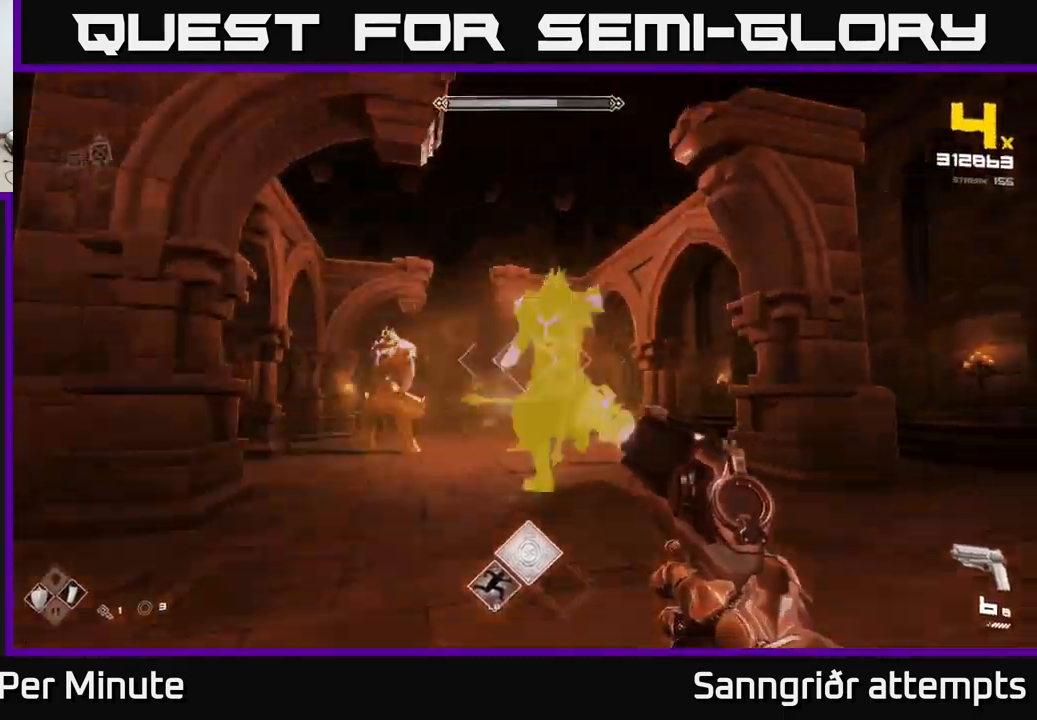
{"buttons": [], "left_stick": "left", "right_stick": "center", "events": [[67, "R2", "up"], [67, "right_stick", "center"], [284, "A", "down"], [434, "A", "up"]]}
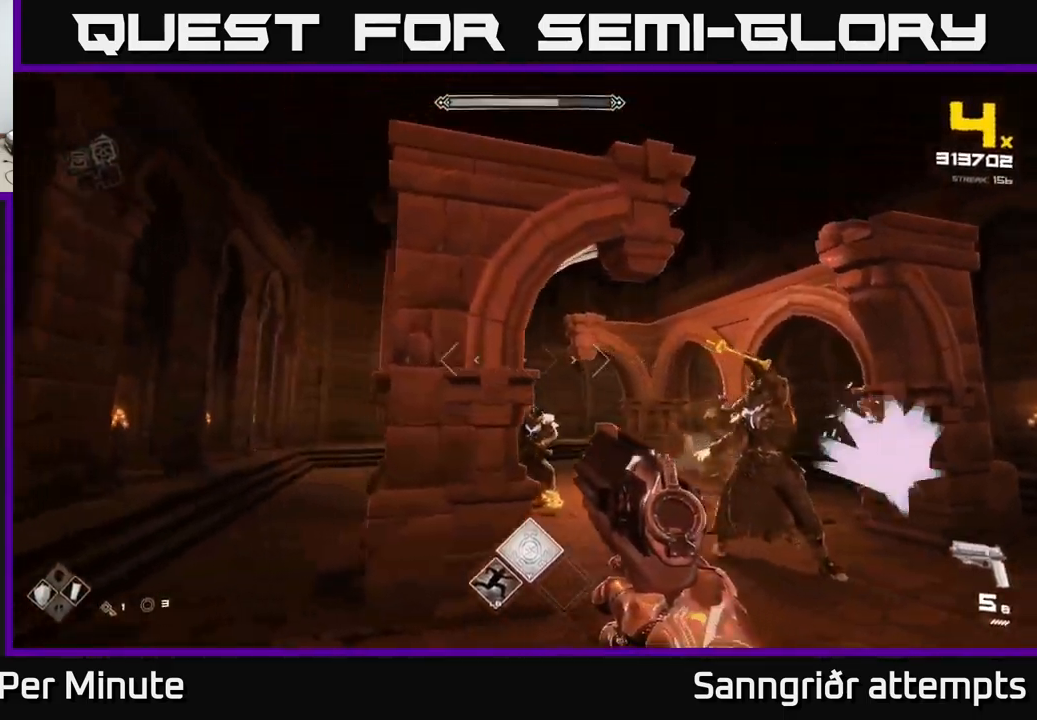
{"buttons": [], "left_stick": "up-left", "right_stick": "right", "events": [[100, "A", "down"], [167, "left_stick", "up-left"], [200, "A", "up"], [317, "right_stick", "right"]]}
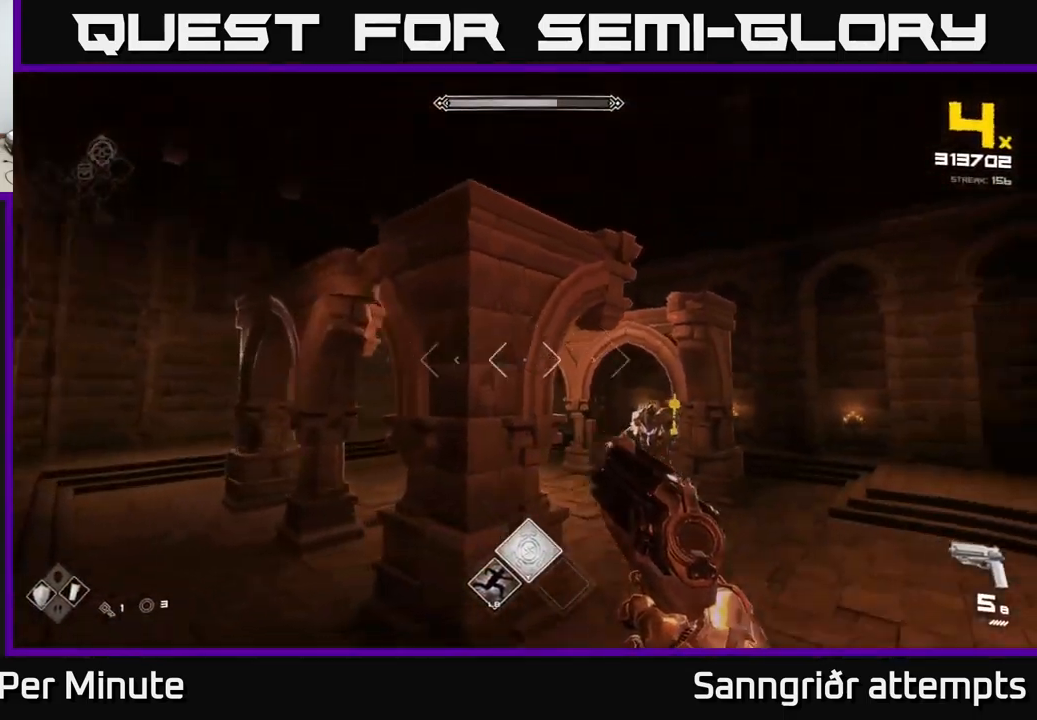
{"buttons": [], "left_stick": "up-left", "right_stick": "center", "events": [[34, "right_stick", "center"], [50, "R1", "down"], [150, "R1", "up"], [350, "R1", "down"], [484, "R1", "up"]]}